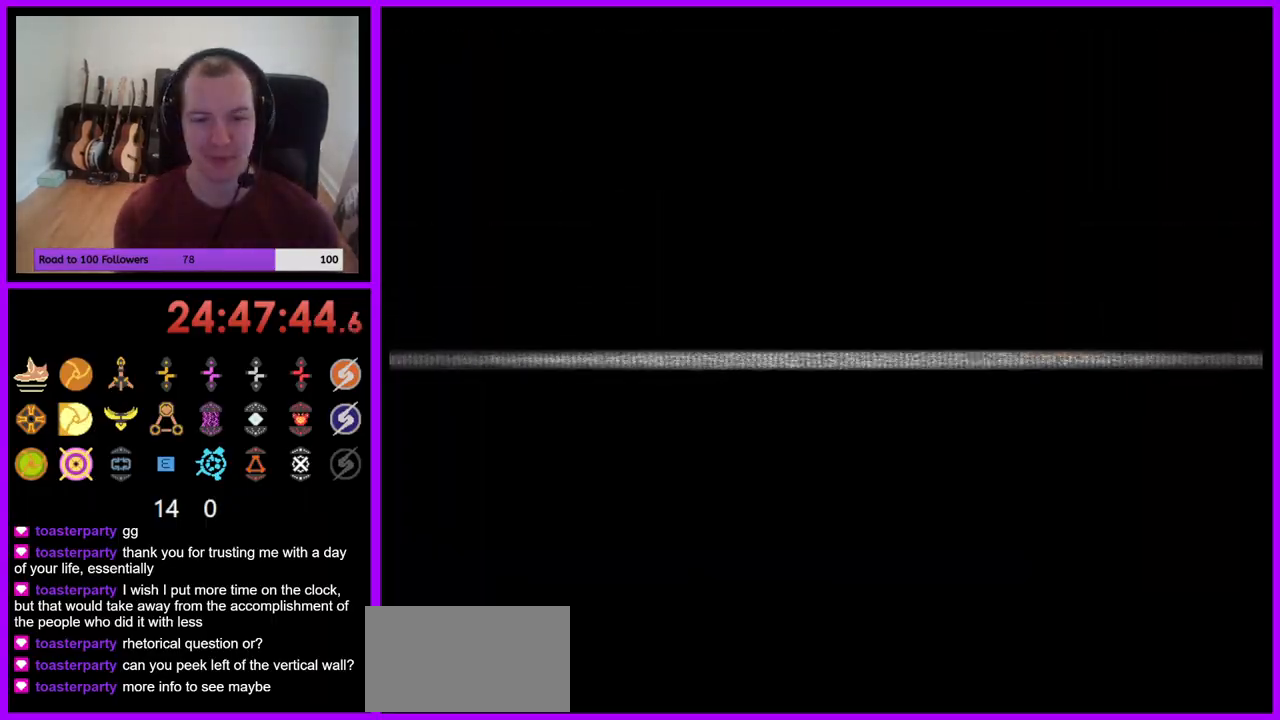
Gameplay with a controller (Nintendo layout); each line is a JSON object with the inputs held at the frame after it. "events" lists button and stick changes between this image and that frame as [ms after this image, input, new state], when the widget could be followed in between. Not read: L3 R1 R3 START.
{"buttons": [], "left_stick": "center", "right_stick": "center", "events": []}
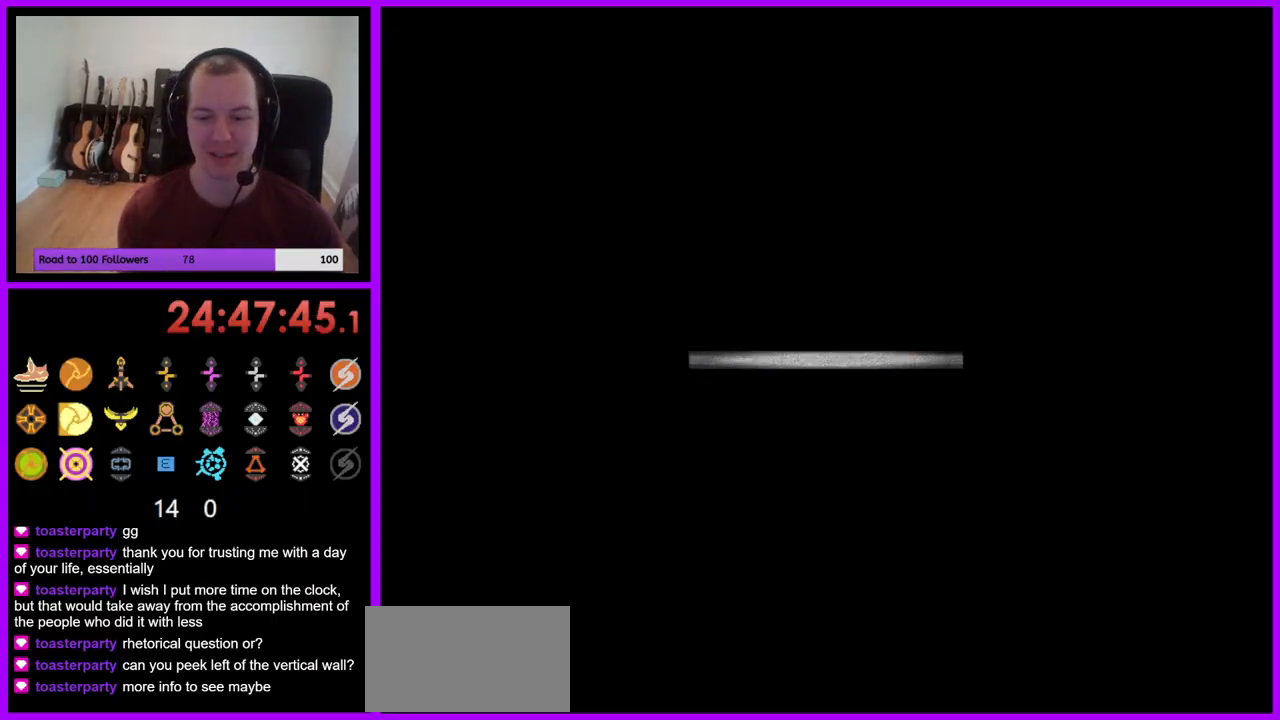
{"buttons": [], "left_stick": "center", "right_stick": "center", "events": []}
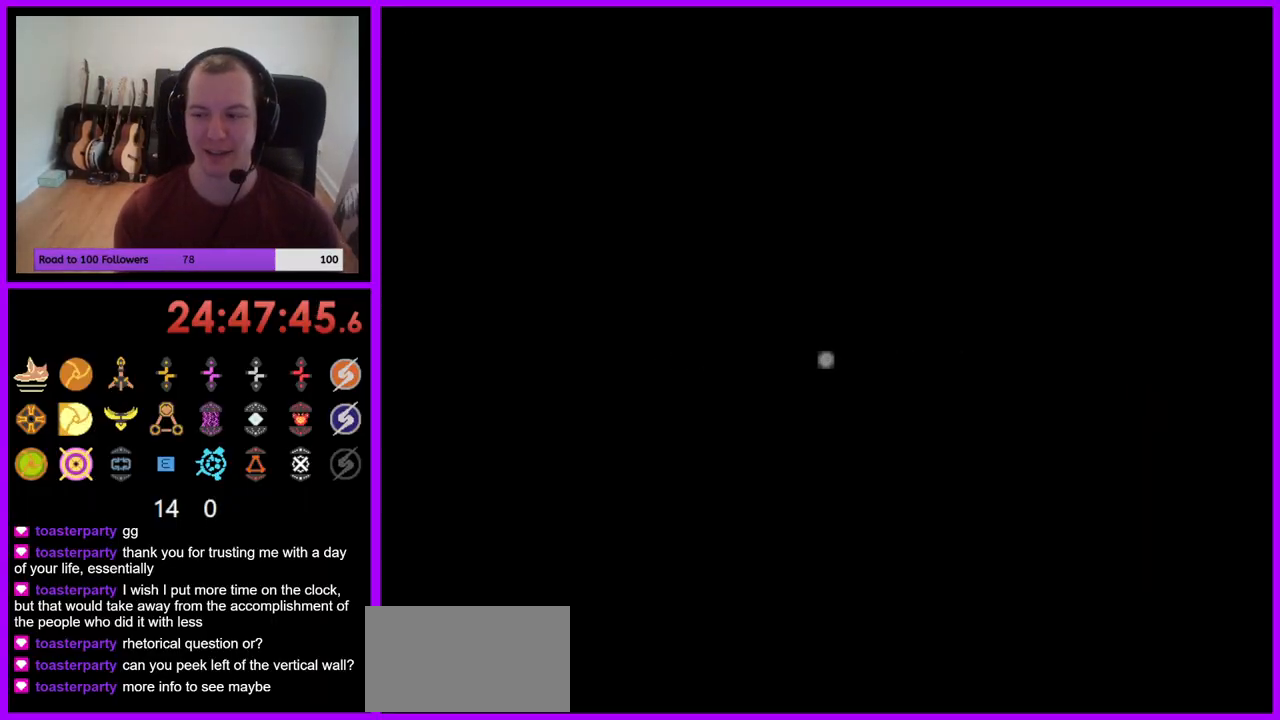
{"buttons": [], "left_stick": "center", "right_stick": "center", "events": []}
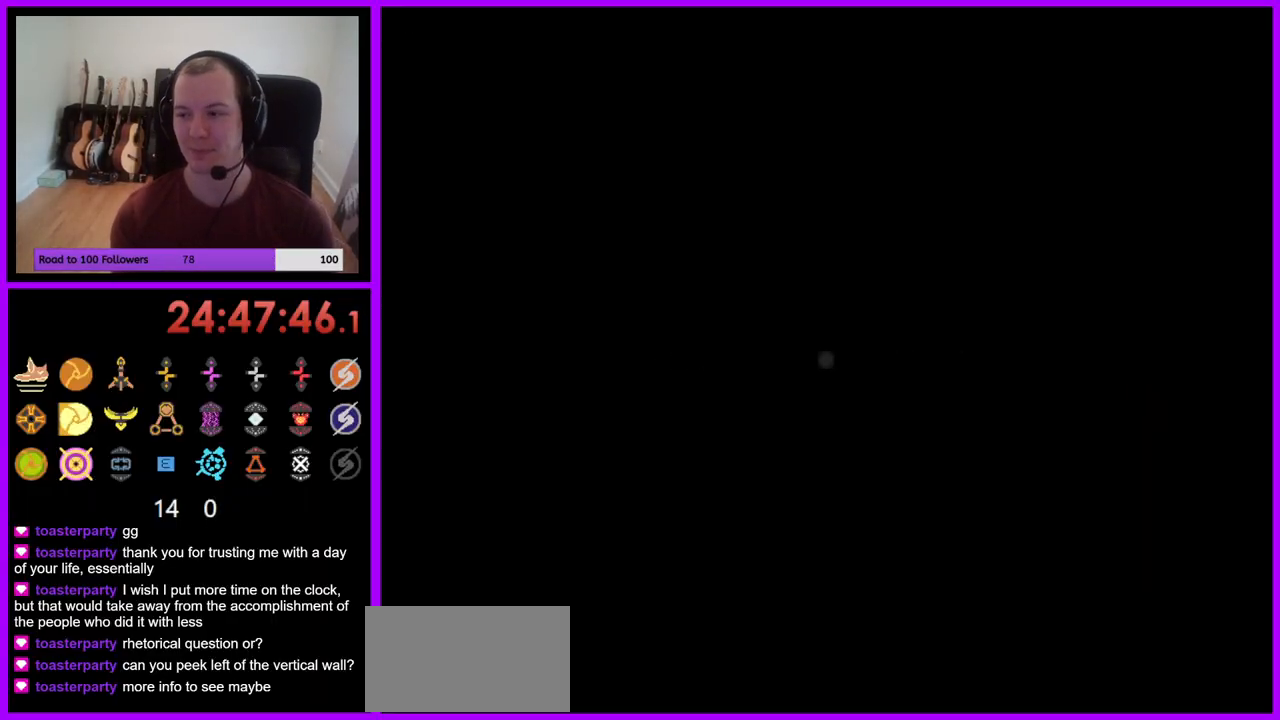
{"buttons": [], "left_stick": "center", "right_stick": "center", "events": []}
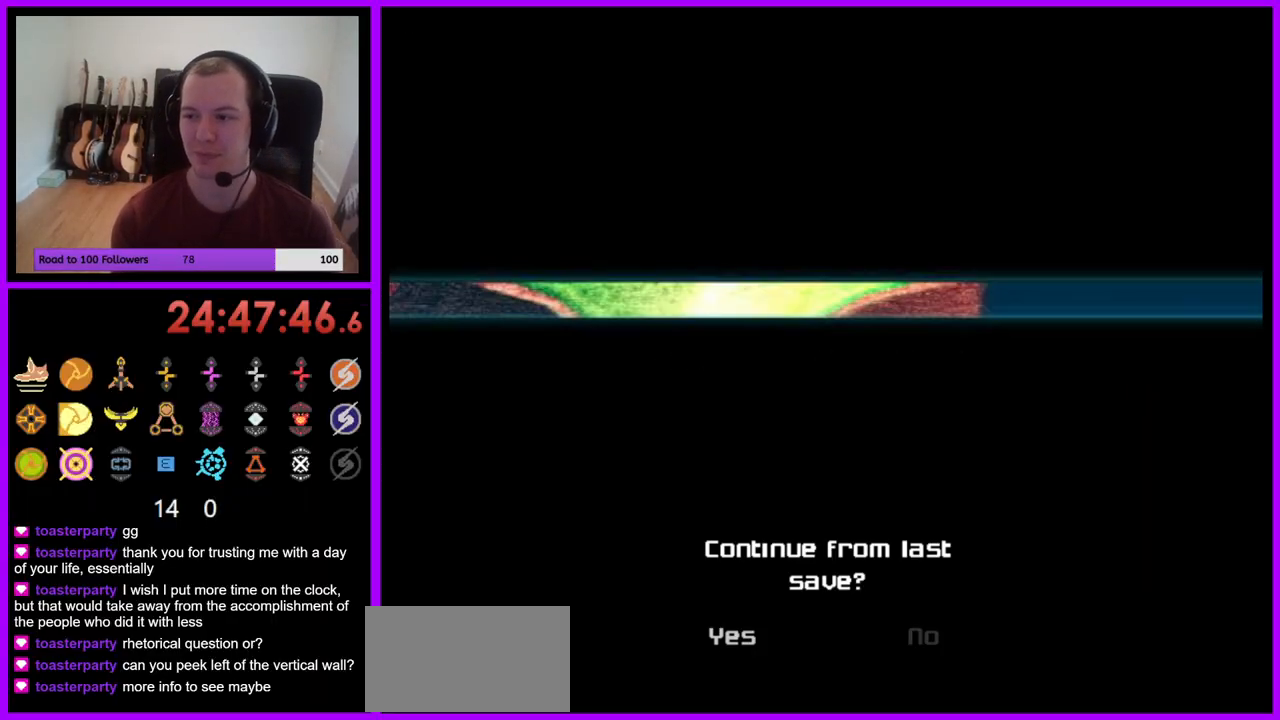
{"buttons": [], "left_stick": "center", "right_stick": "center", "events": []}
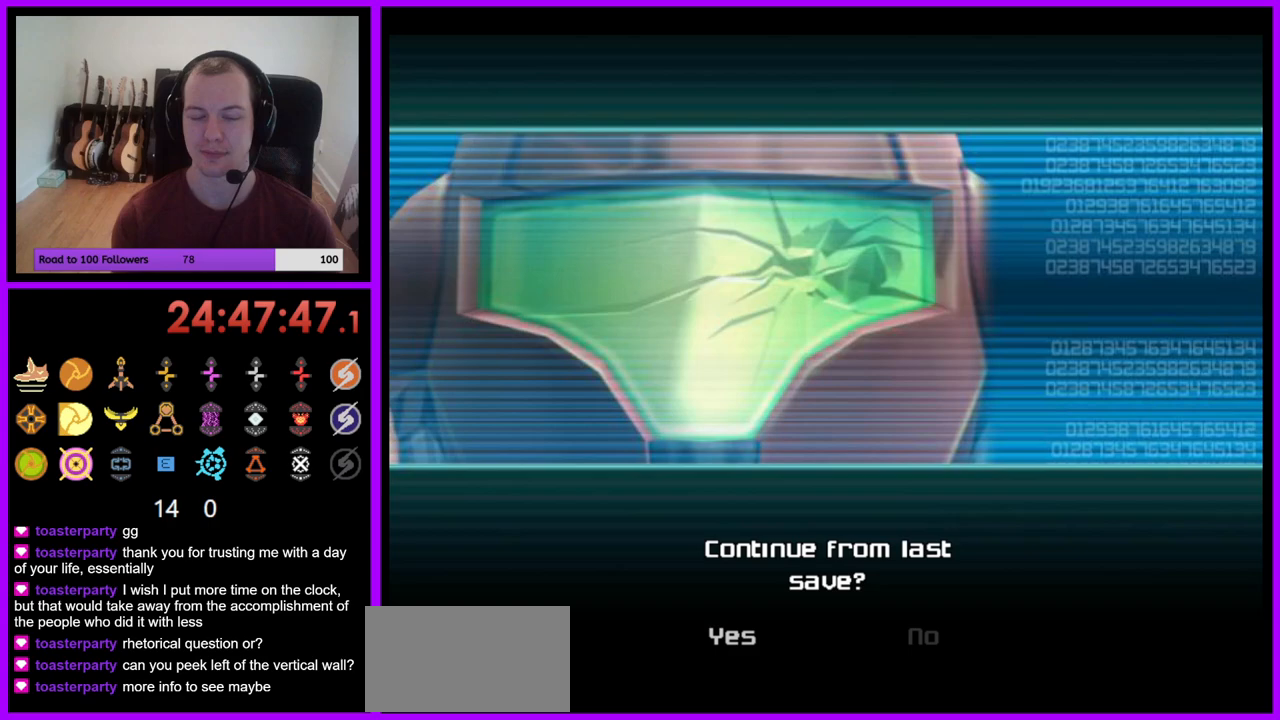
{"buttons": ["A"], "left_stick": "center", "right_stick": "center", "events": [[483, "A", "down"]]}
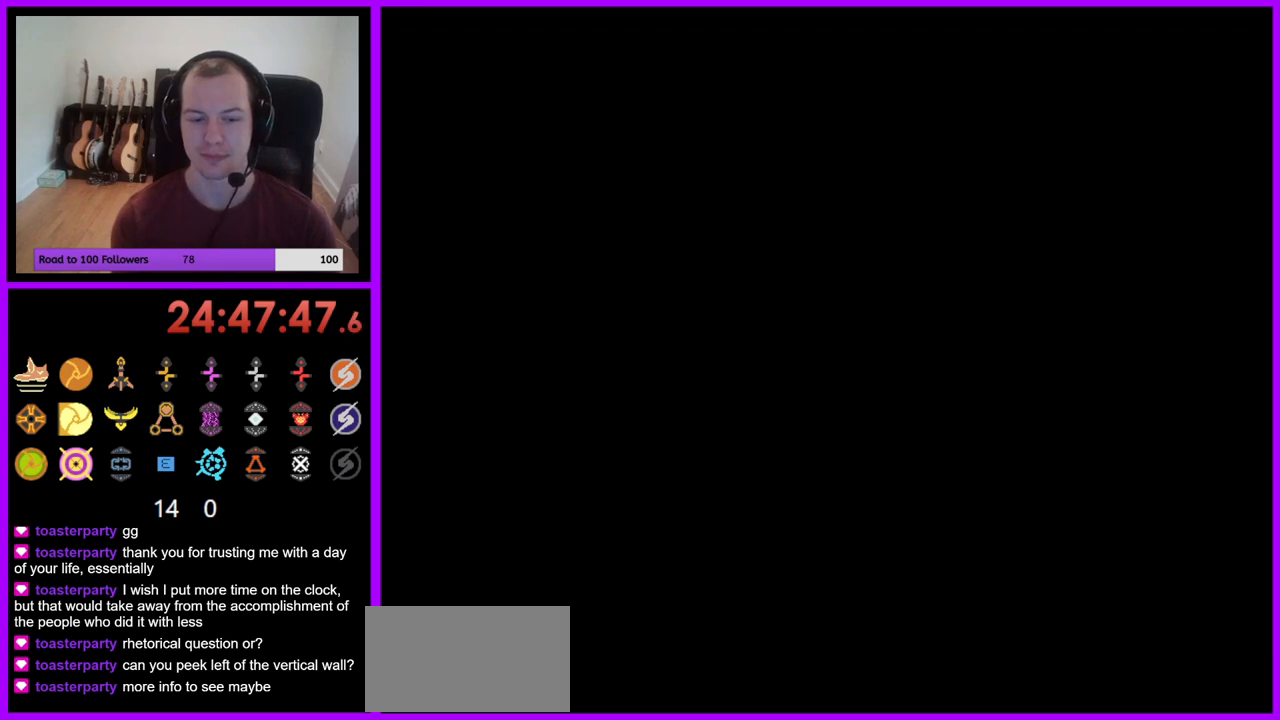
{"buttons": [], "left_stick": "center", "right_stick": "center", "events": [[200, "A", "up"]]}